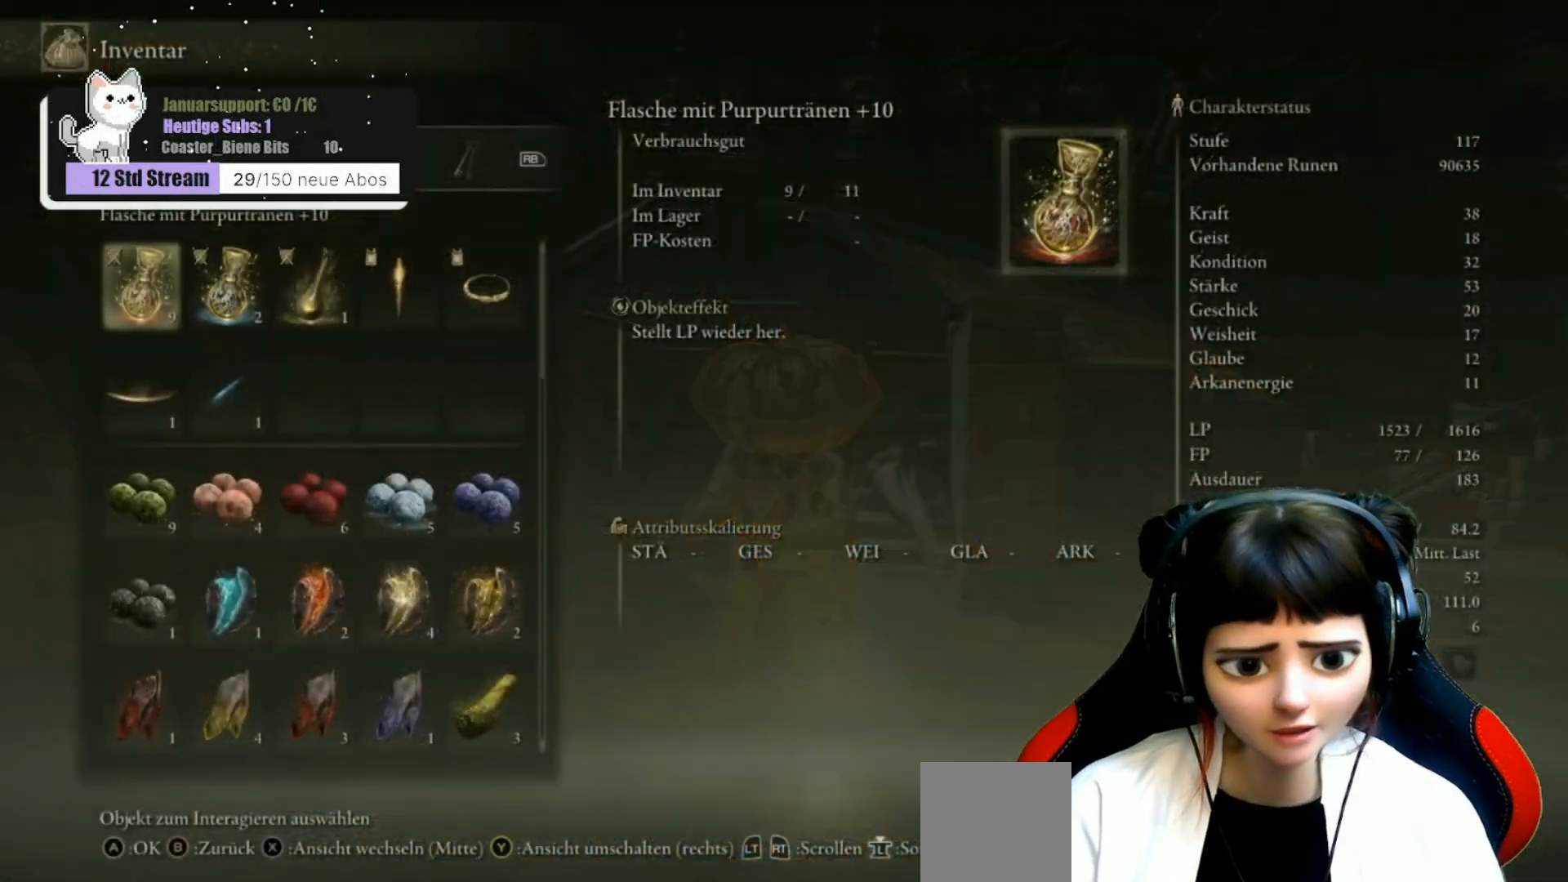
Gameplay with a controller (Xbox layout); each line is a JSON object with the inputs held at the frame after it. "events" lists button and stick changes between this image and that frame as [ms after this image, input, new state], when the widget could be followed in between.
{"buttons": ["DPAD_DOWN"], "left_stick": "center", "right_stick": "center", "events": [[417, "DPAD_DOWN", "down"]]}
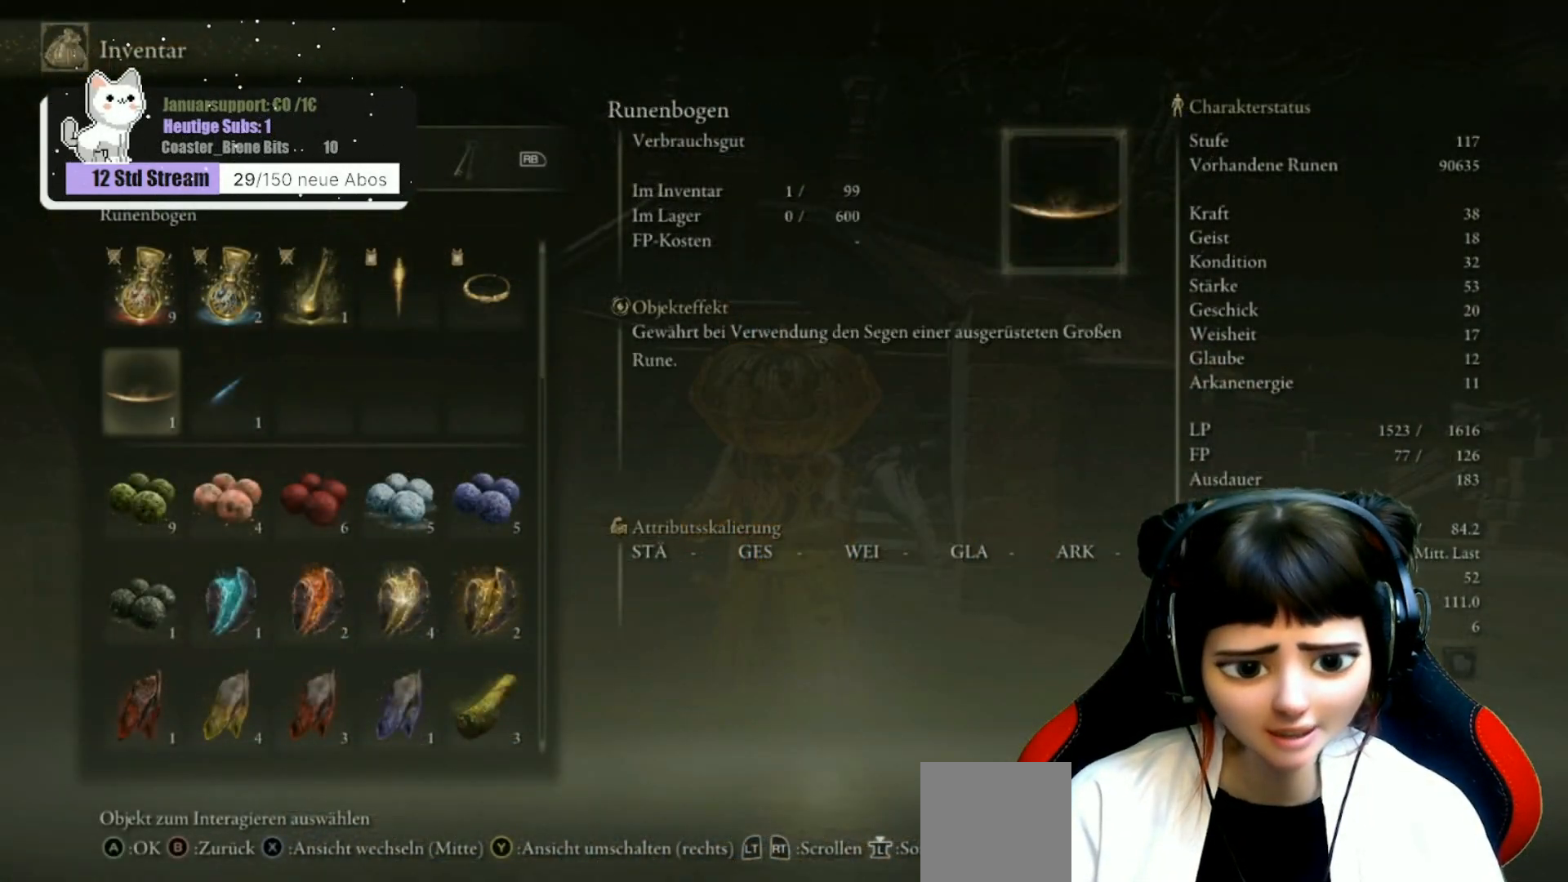
{"buttons": [], "left_stick": "center", "right_stick": "center", "events": [[17, "DPAD_DOWN", "up"], [100, "DPAD_DOWN", "down"], [200, "DPAD_DOWN", "up"], [250, "DPAD_DOWN", "down"], [367, "DPAD_DOWN", "up"]]}
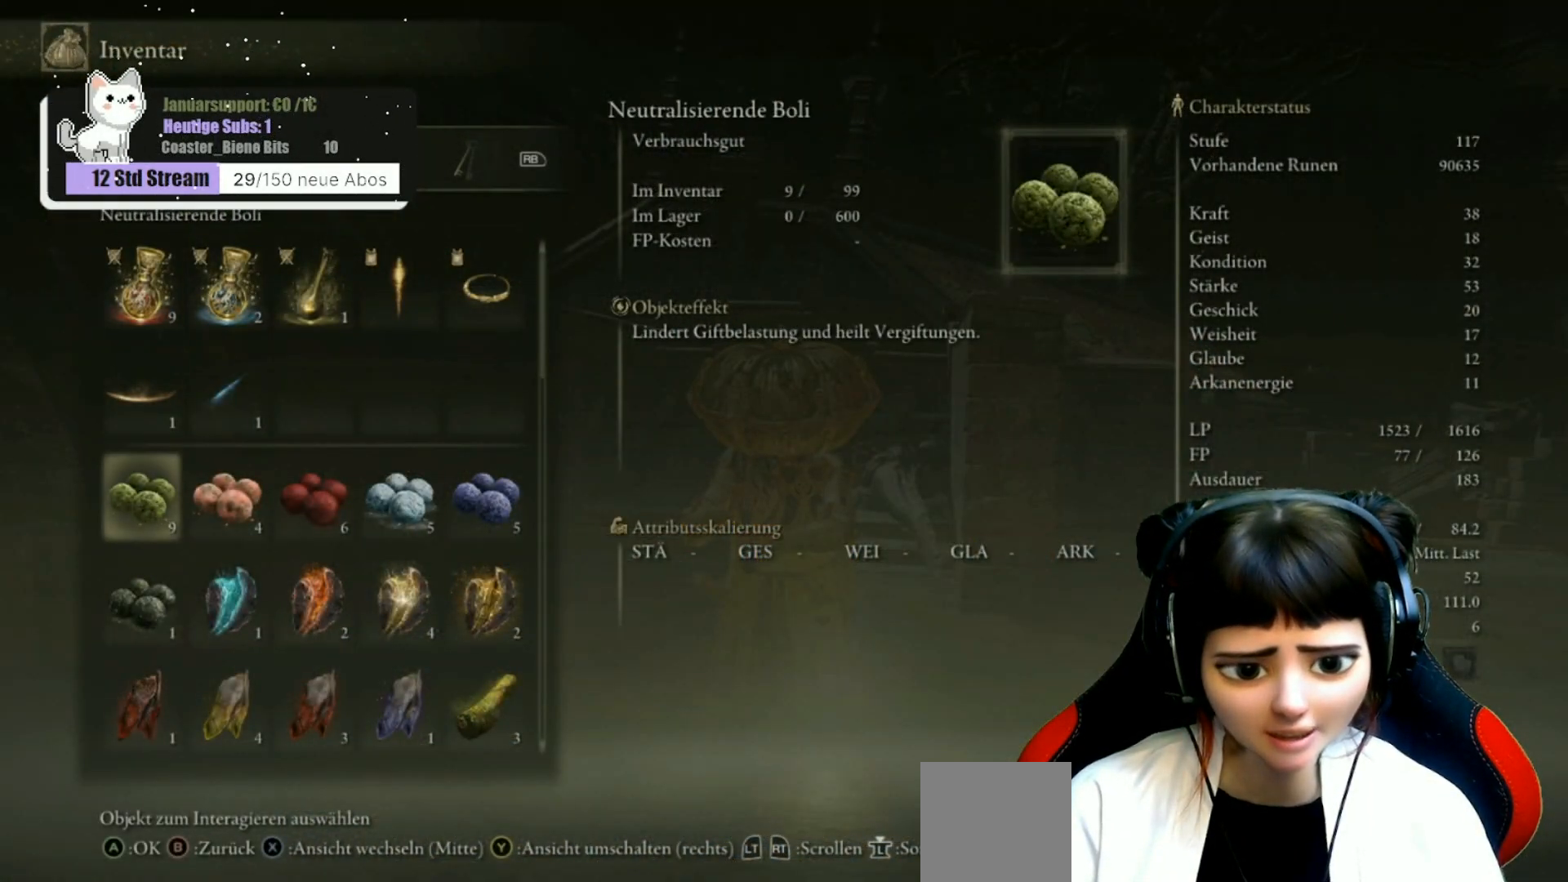
{"buttons": [], "left_stick": "center", "right_stick": "center", "events": []}
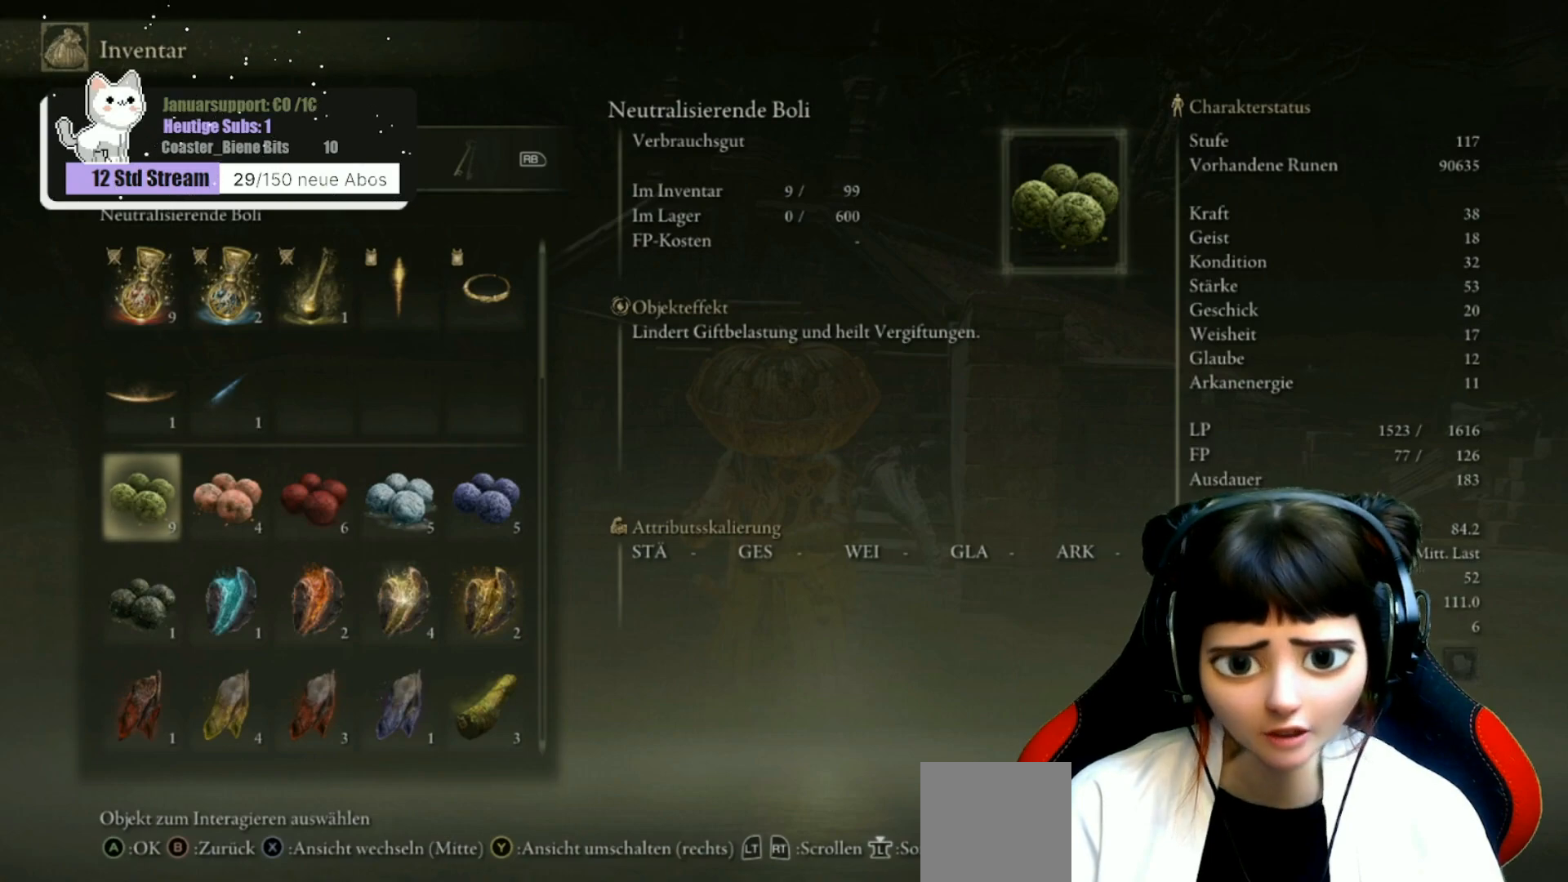
{"buttons": [], "left_stick": "center", "right_stick": "center", "events": [[83, "DPAD_DOWN", "down"], [183, "DPAD_DOWN", "up"]]}
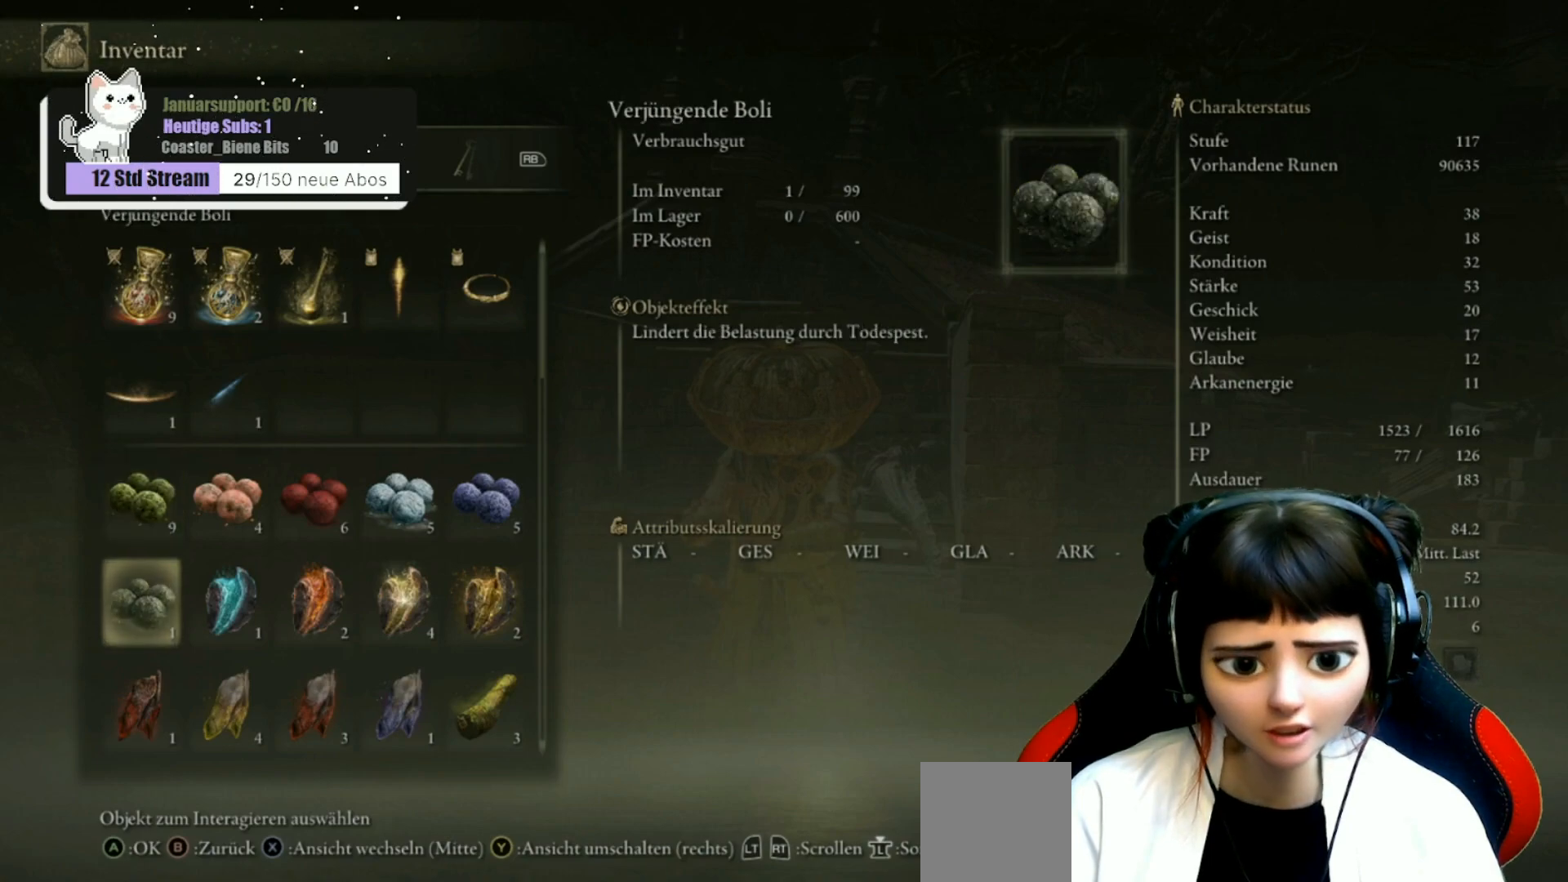
{"buttons": [], "left_stick": "center", "right_stick": "center", "events": []}
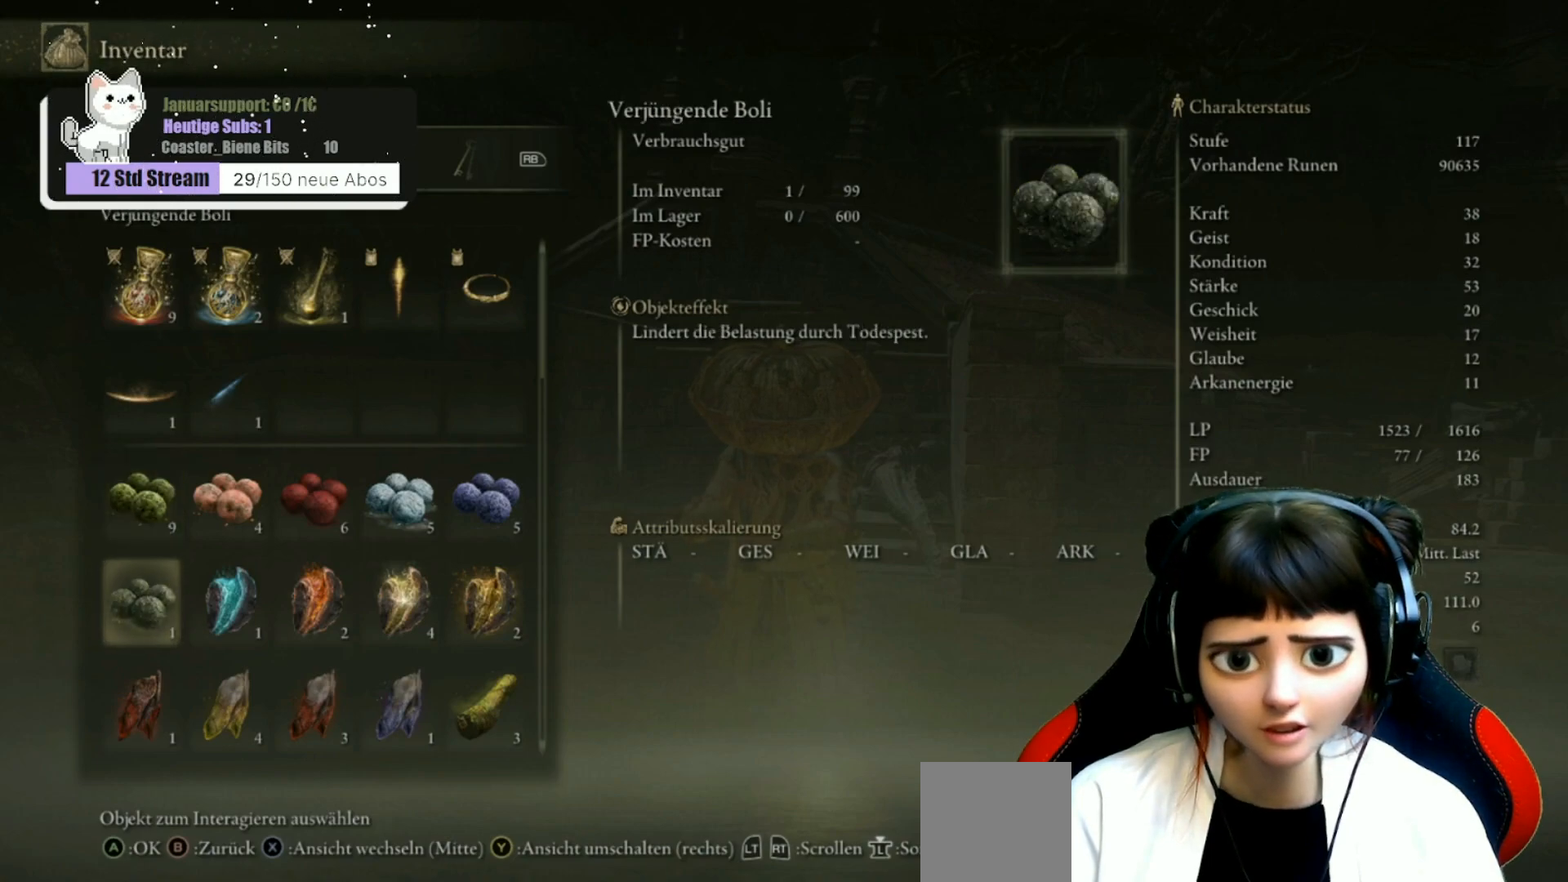
{"buttons": [], "left_stick": "center", "right_stick": "center", "events": []}
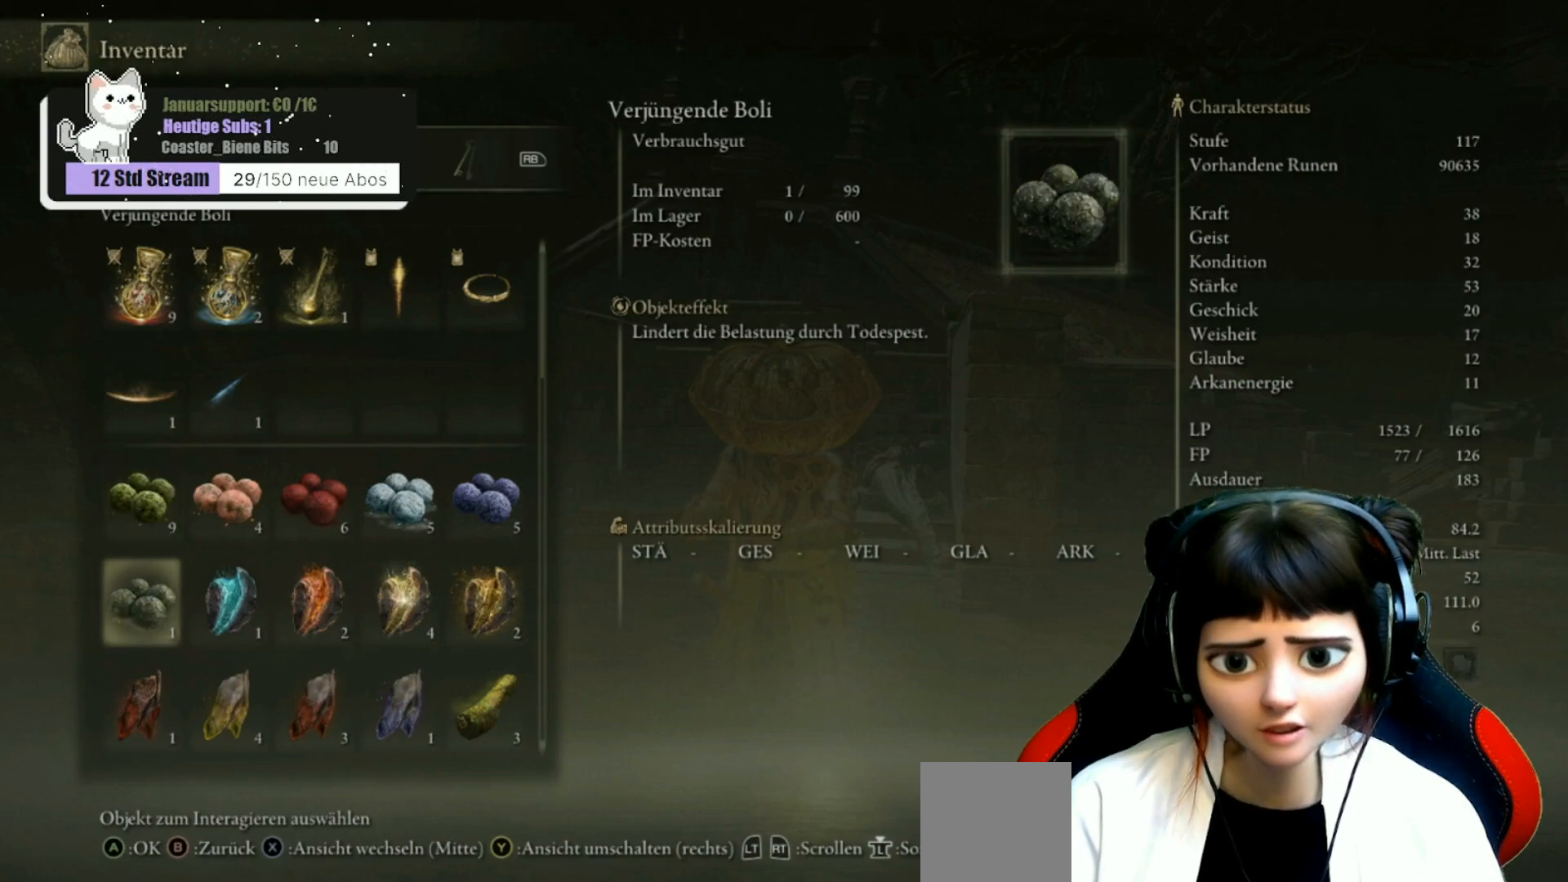
{"buttons": [], "left_stick": "center", "right_stick": "center", "events": []}
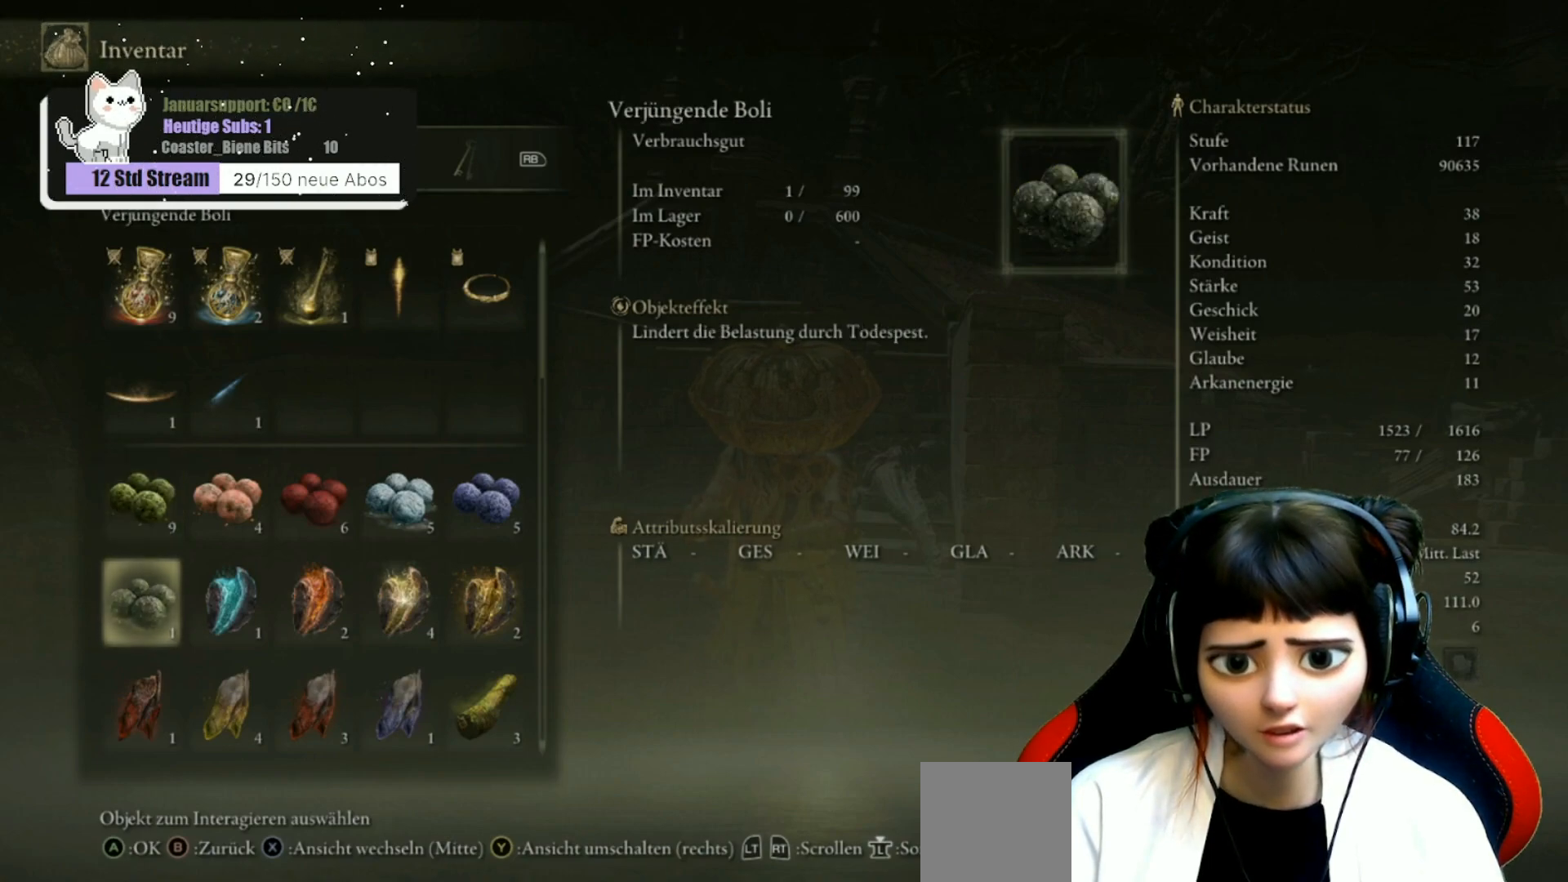
{"buttons": [], "left_stick": "center", "right_stick": "center", "events": []}
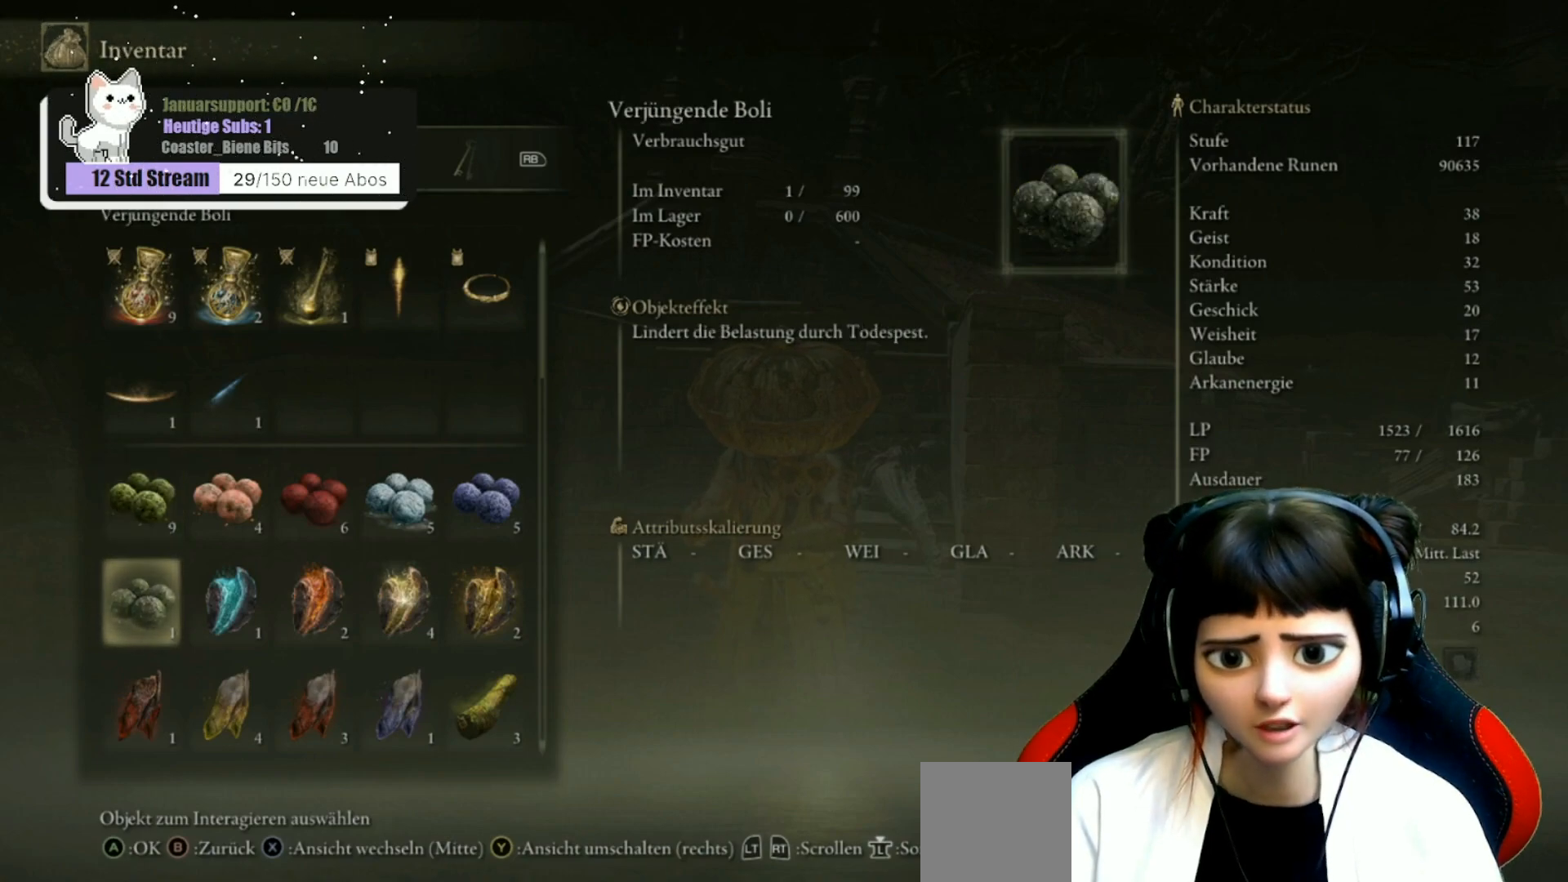
{"buttons": [], "left_stick": "center", "right_stick": "center", "events": []}
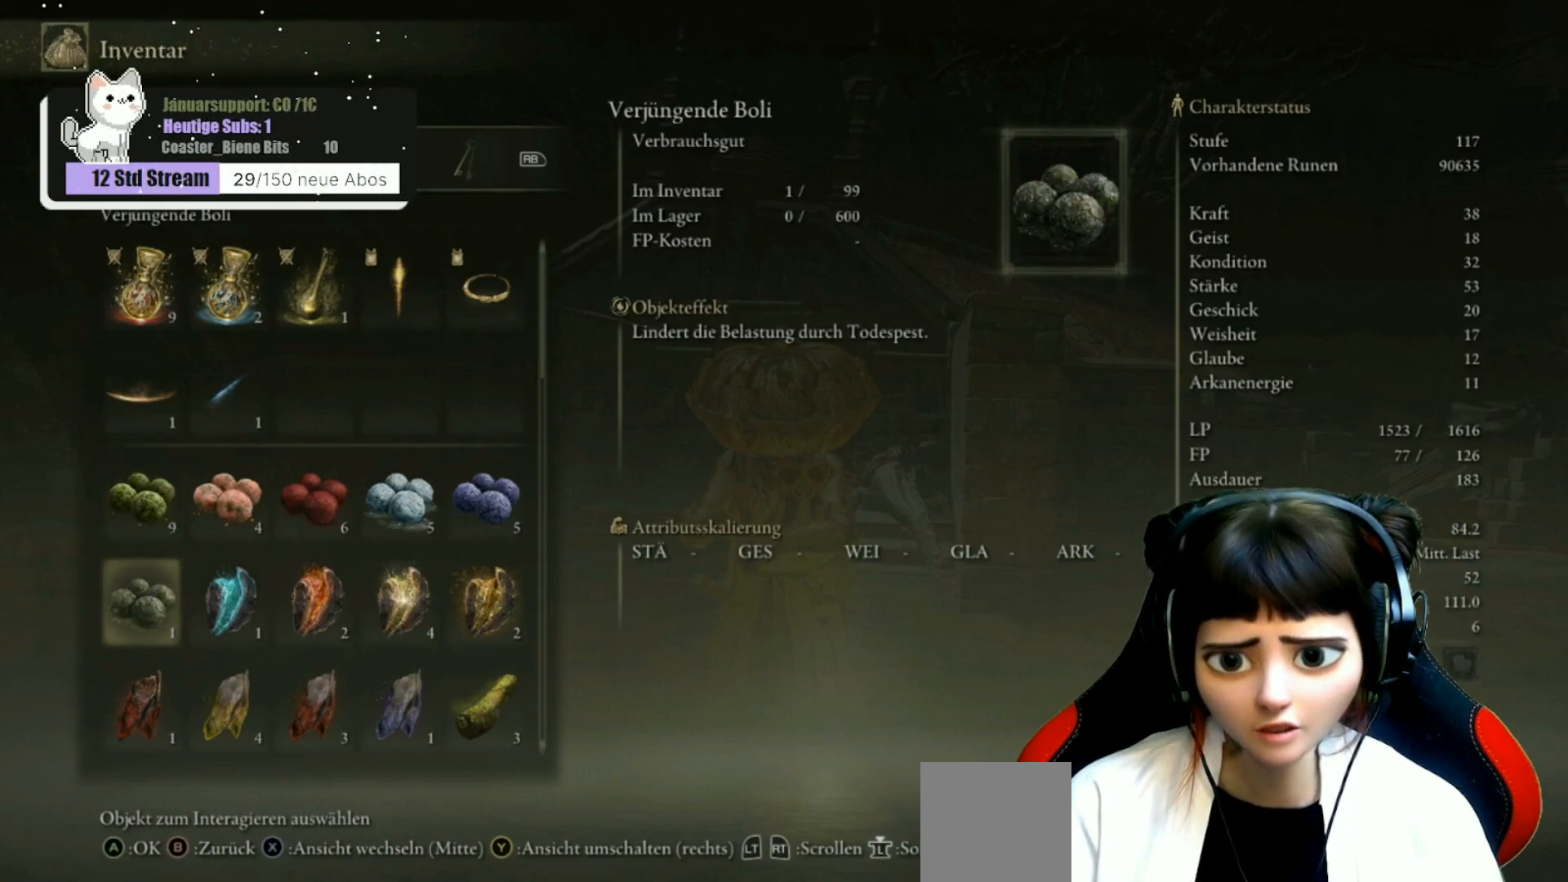
{"buttons": ["B"], "left_stick": "center", "right_stick": "center", "events": [[500, "B", "down"]]}
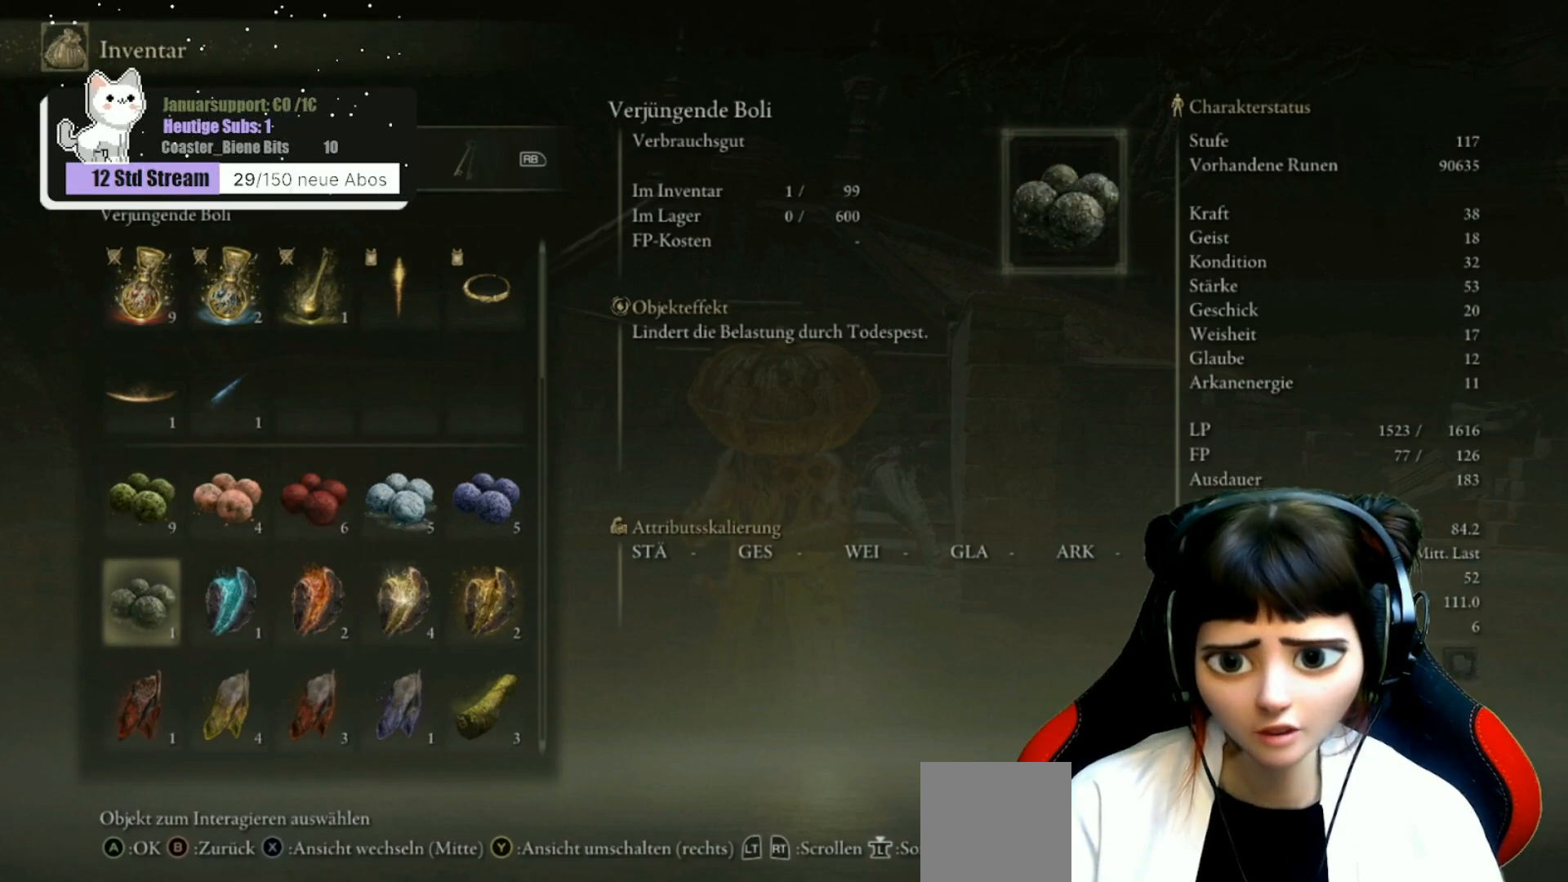
{"buttons": [], "left_stick": "center", "right_stick": "center", "events": [[83, "B", "up"]]}
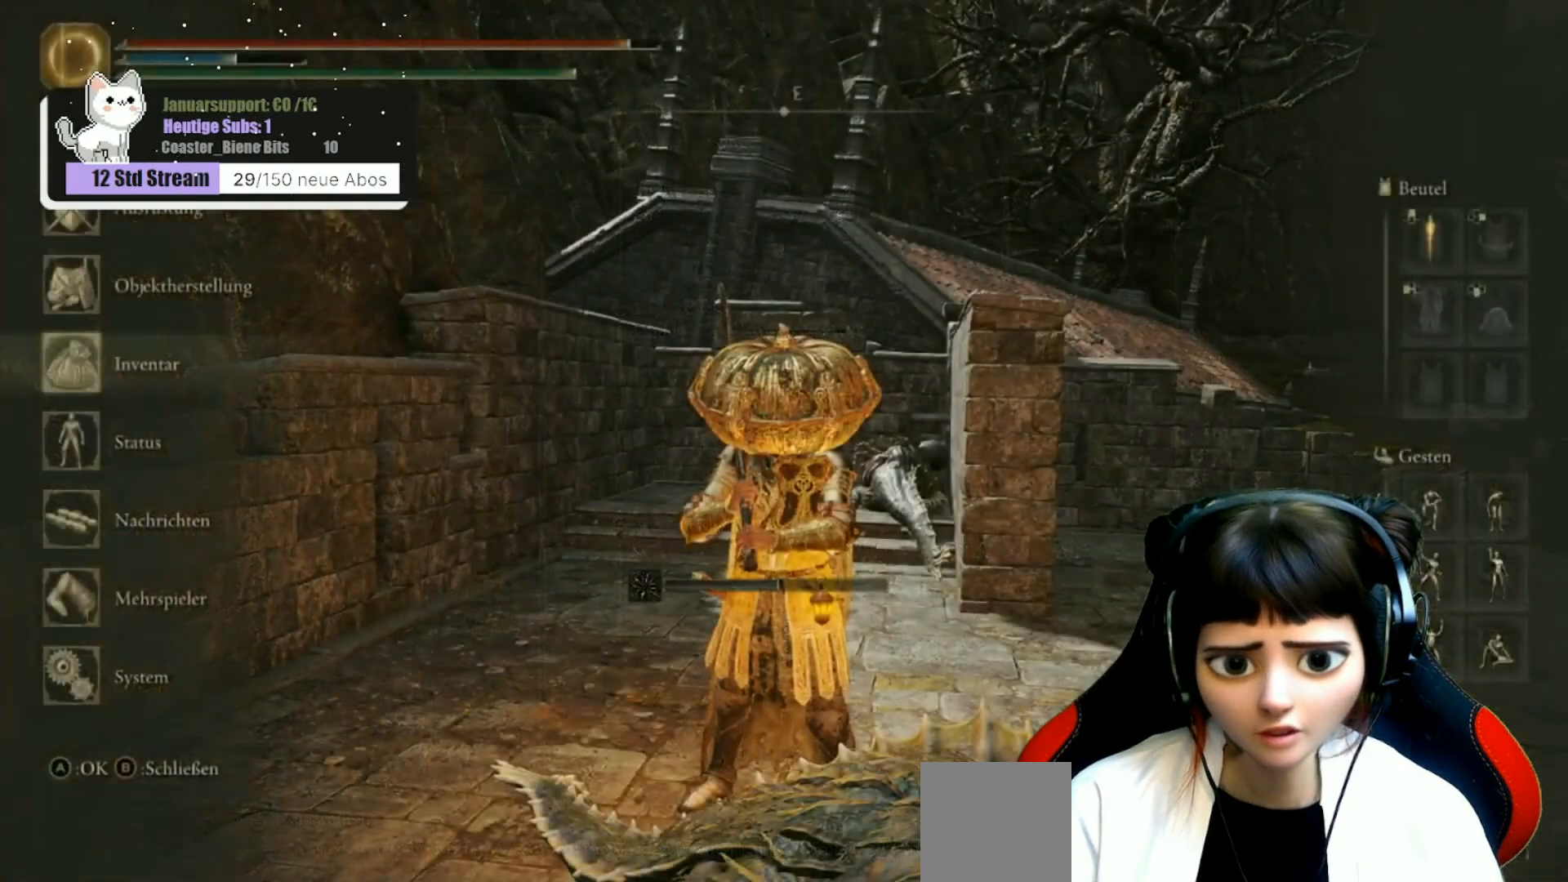
{"buttons": [], "left_stick": "center", "right_stick": "center", "events": [[200, "DPAD_UP", "down"], [317, "DPAD_UP", "up"]]}
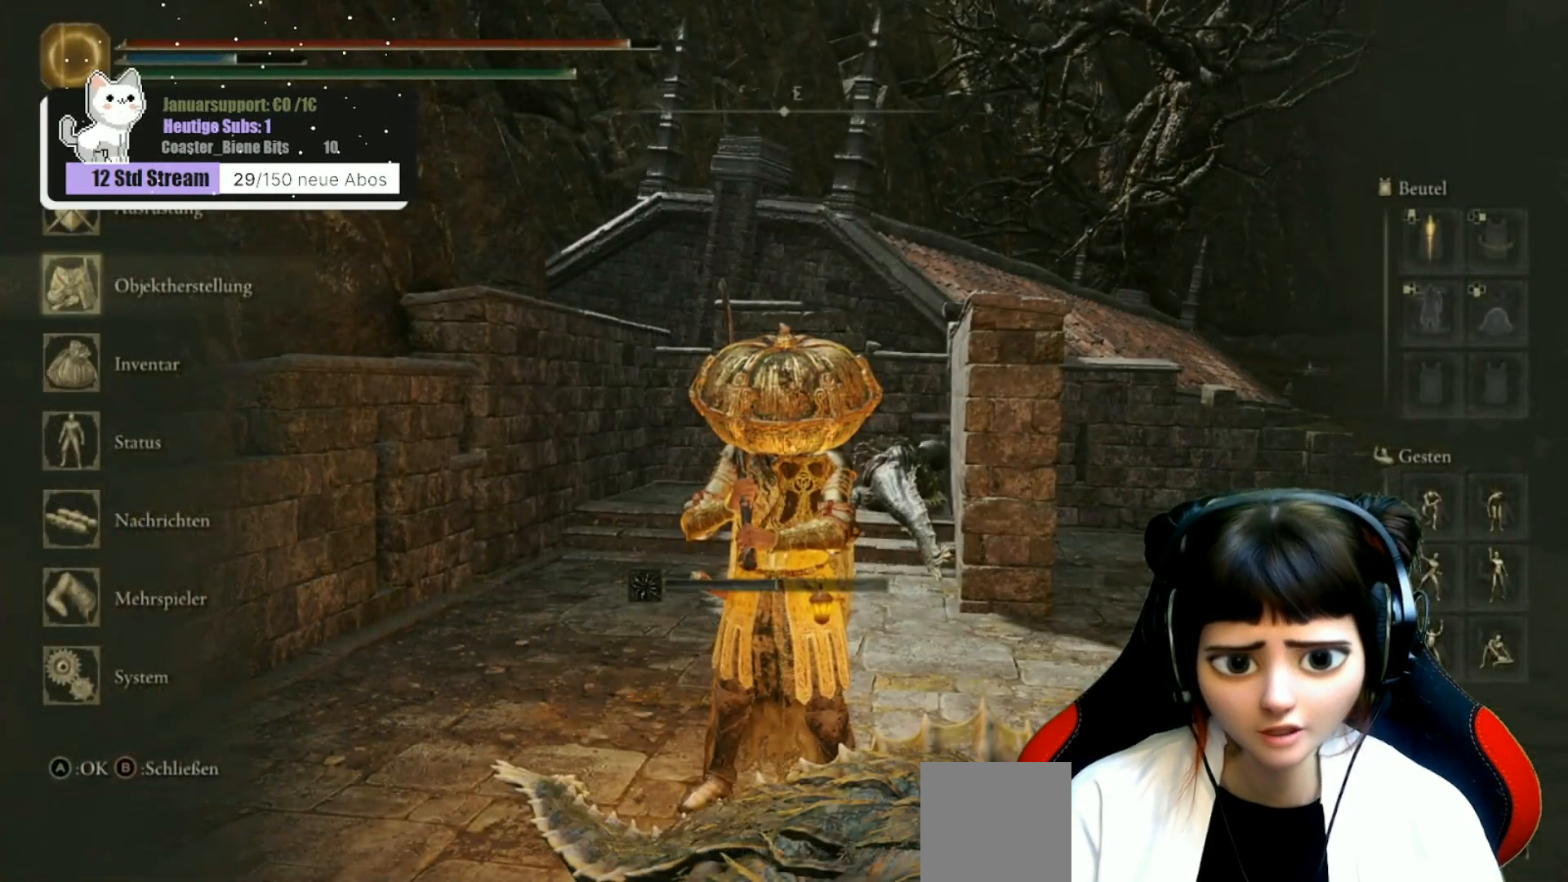
{"buttons": [], "left_stick": "center", "right_stick": "center", "events": [[17, "DPAD_UP", "down"], [133, "DPAD_UP", "up"], [283, "DPAD_DOWN", "down"], [367, "A", "down"], [367, "DPAD_DOWN", "up"], [483, "A", "up"]]}
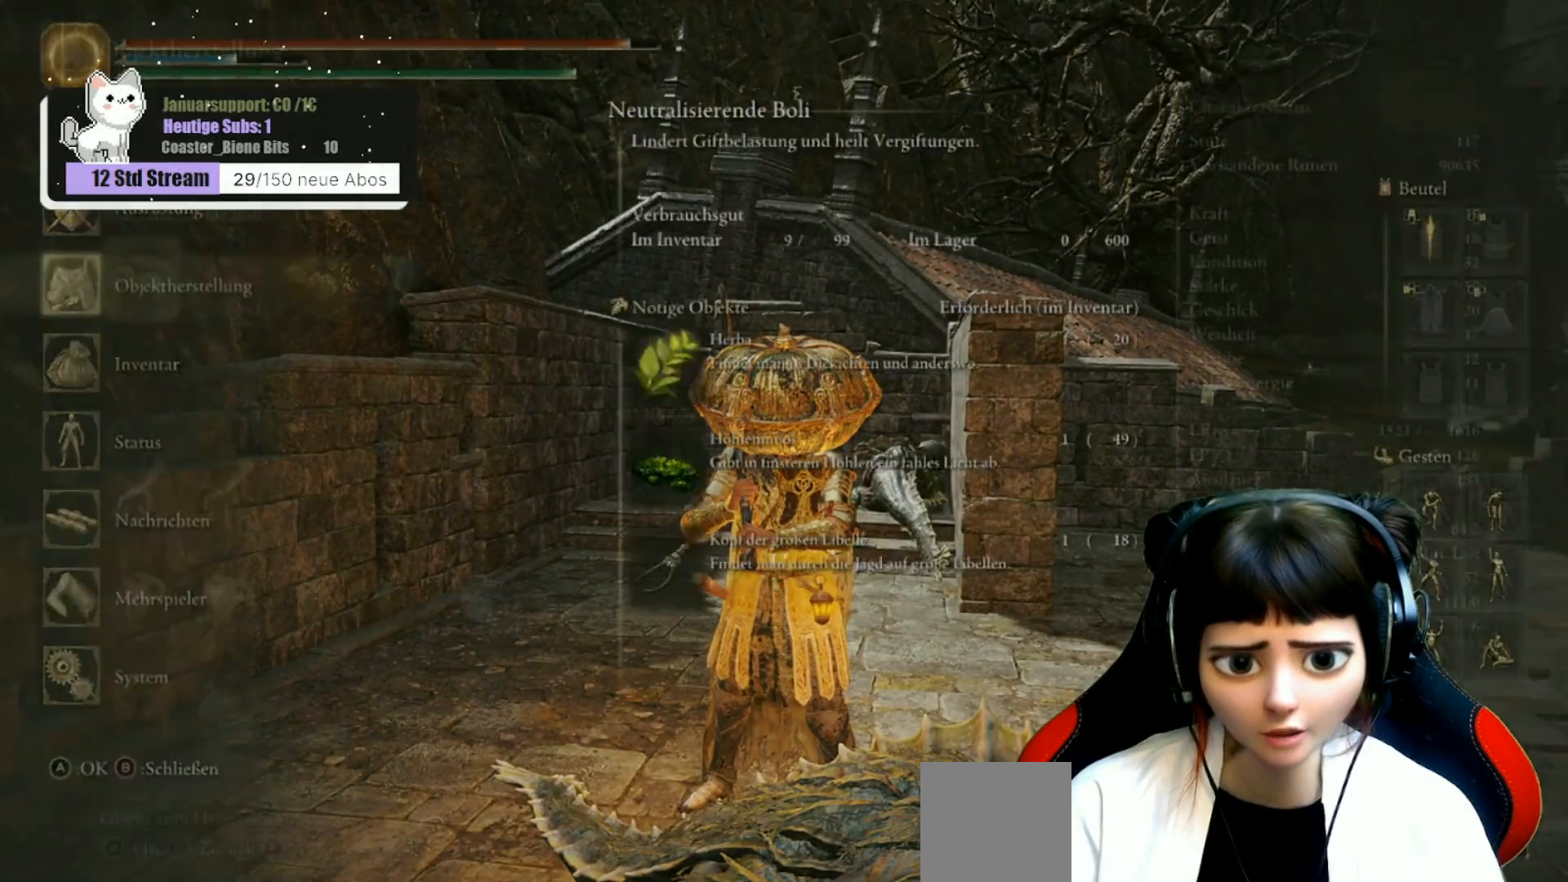
{"buttons": [], "left_stick": "center", "right_stick": "center", "events": []}
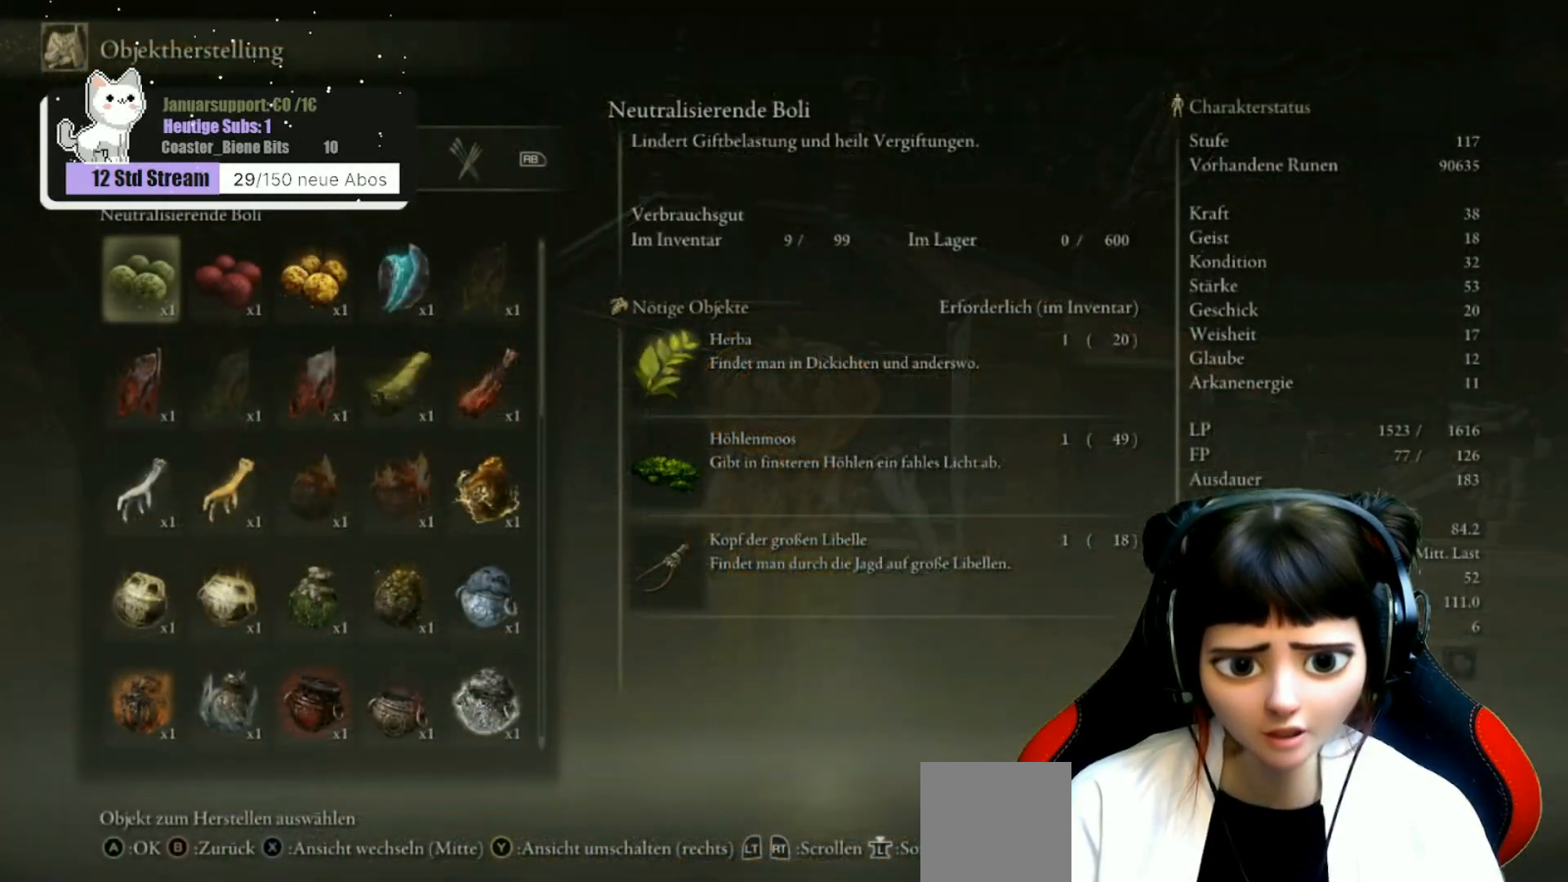
{"buttons": [], "left_stick": "center", "right_stick": "center", "events": [[217, "DPAD_RIGHT", "down"], [317, "DPAD_RIGHT", "up"], [400, "DPAD_RIGHT", "down"], [483, "DPAD_RIGHT", "up"]]}
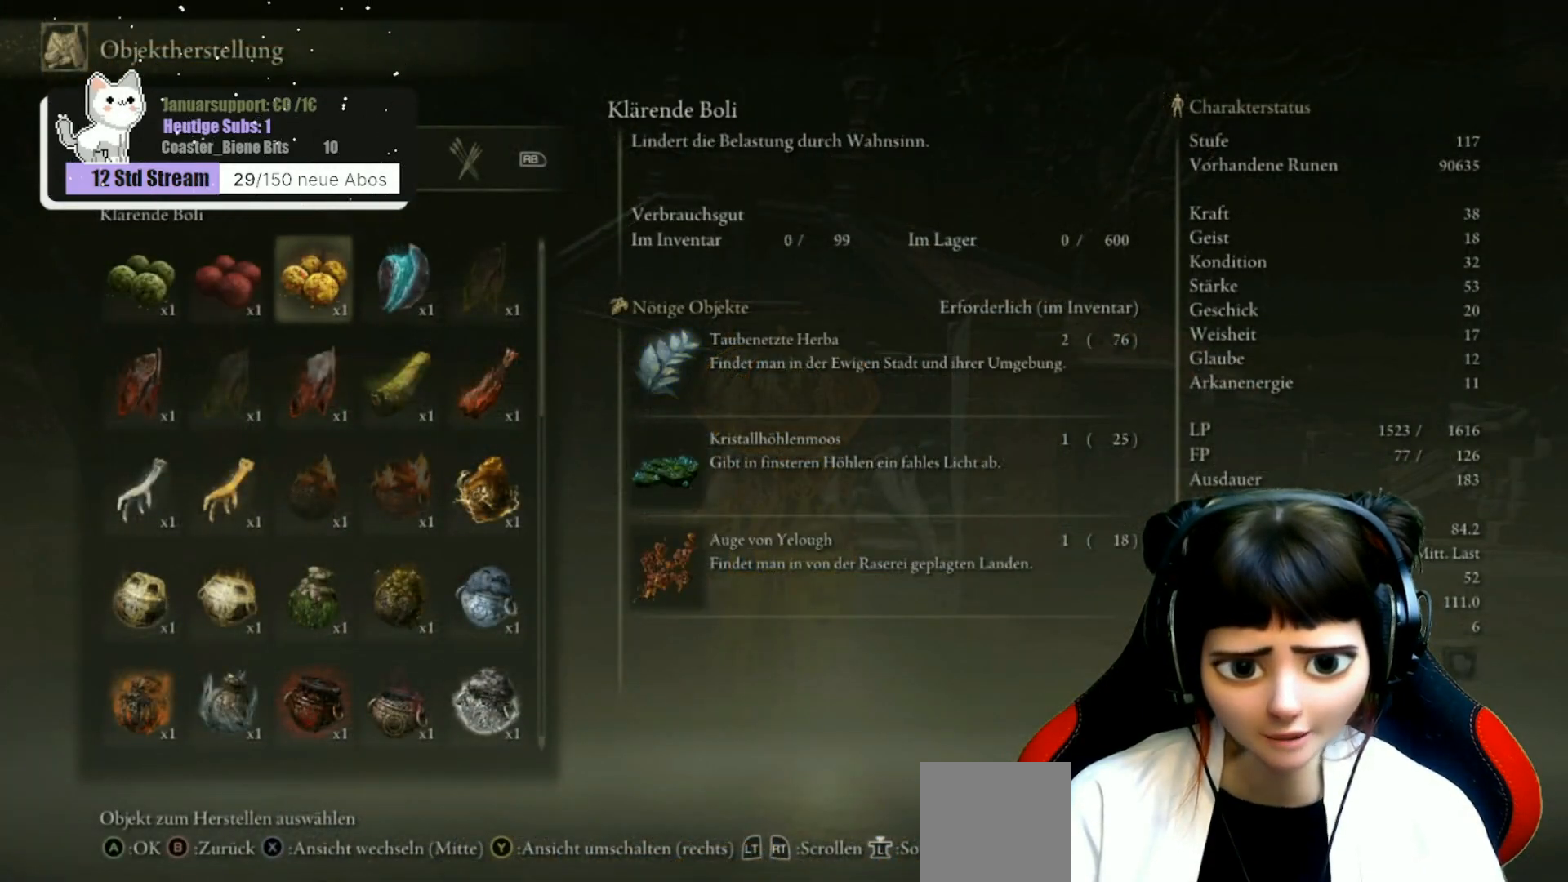
{"buttons": [], "left_stick": "center", "right_stick": "center", "events": []}
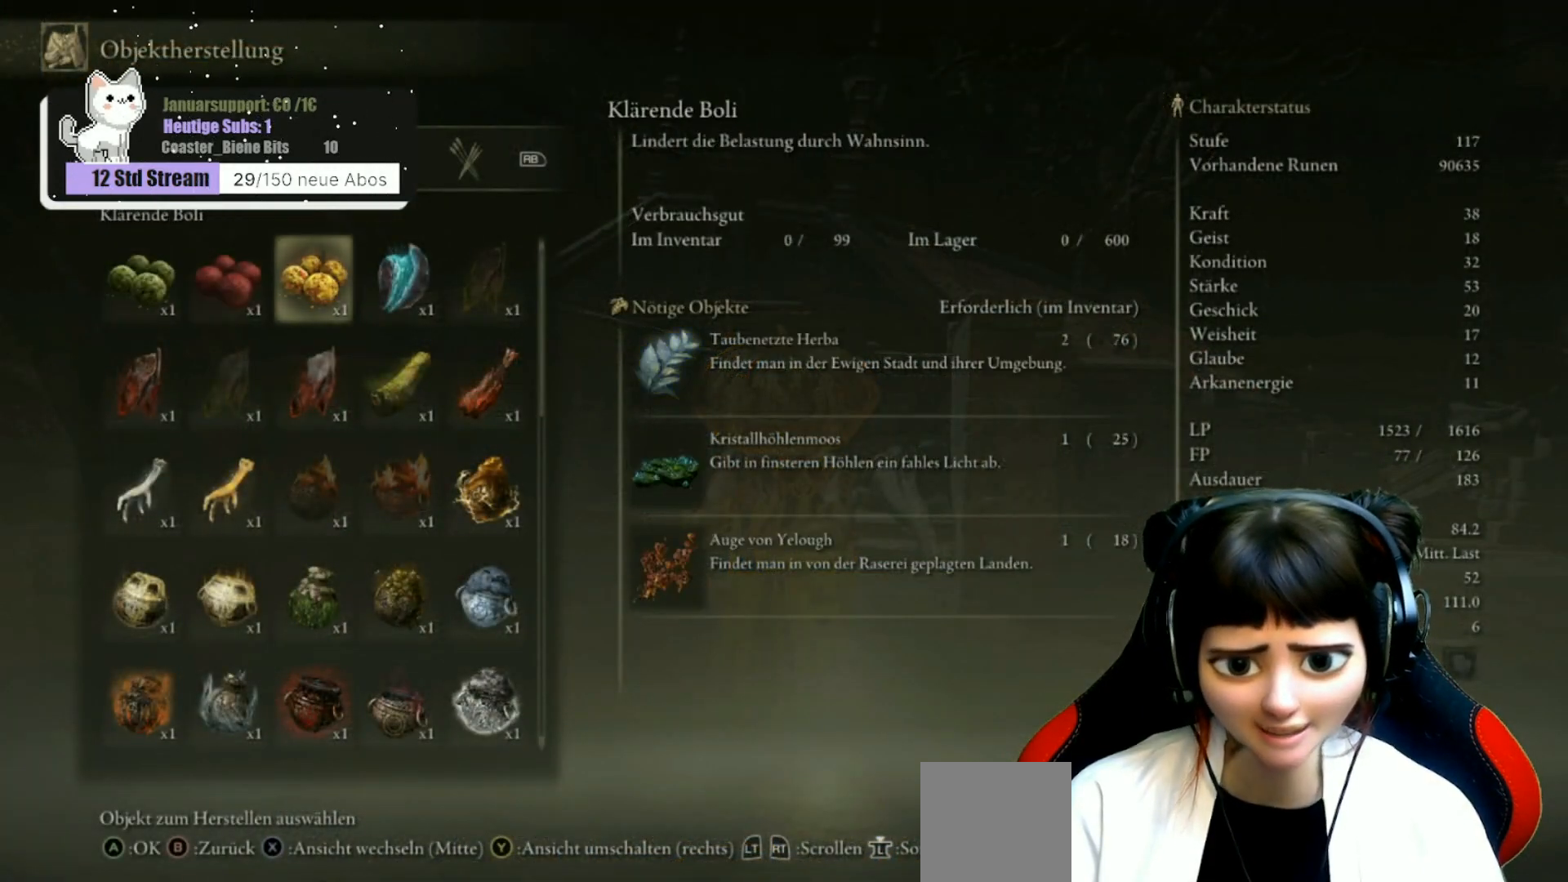
{"buttons": ["B"], "left_stick": "center", "right_stick": "center", "events": [[450, "B", "down"]]}
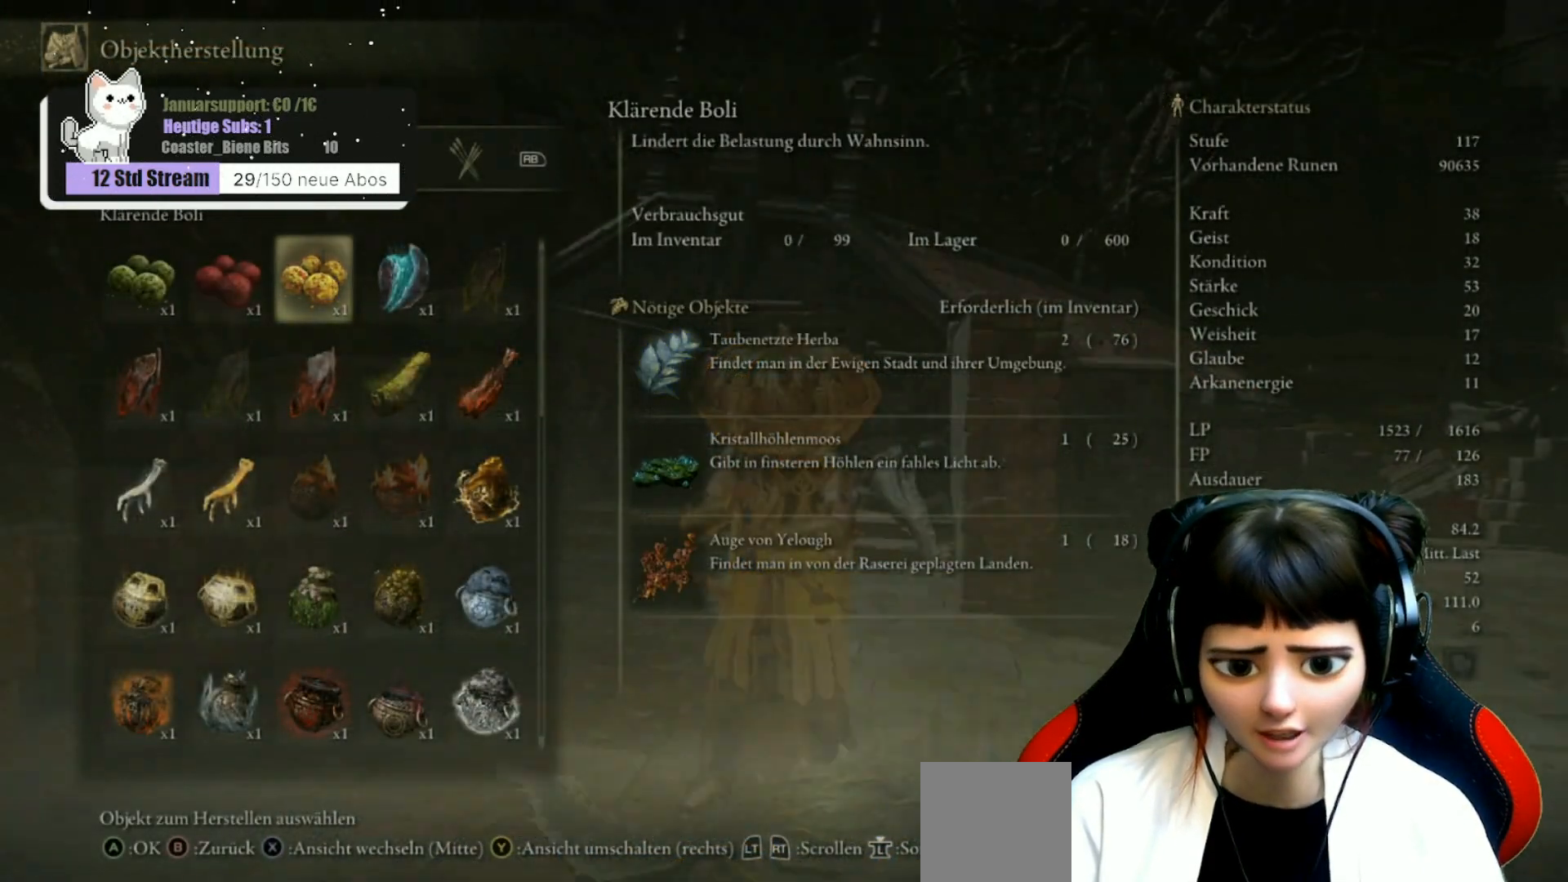
{"buttons": ["B"], "left_stick": "center", "right_stick": "center", "events": [[83, "B", "up"], [417, "B", "down"]]}
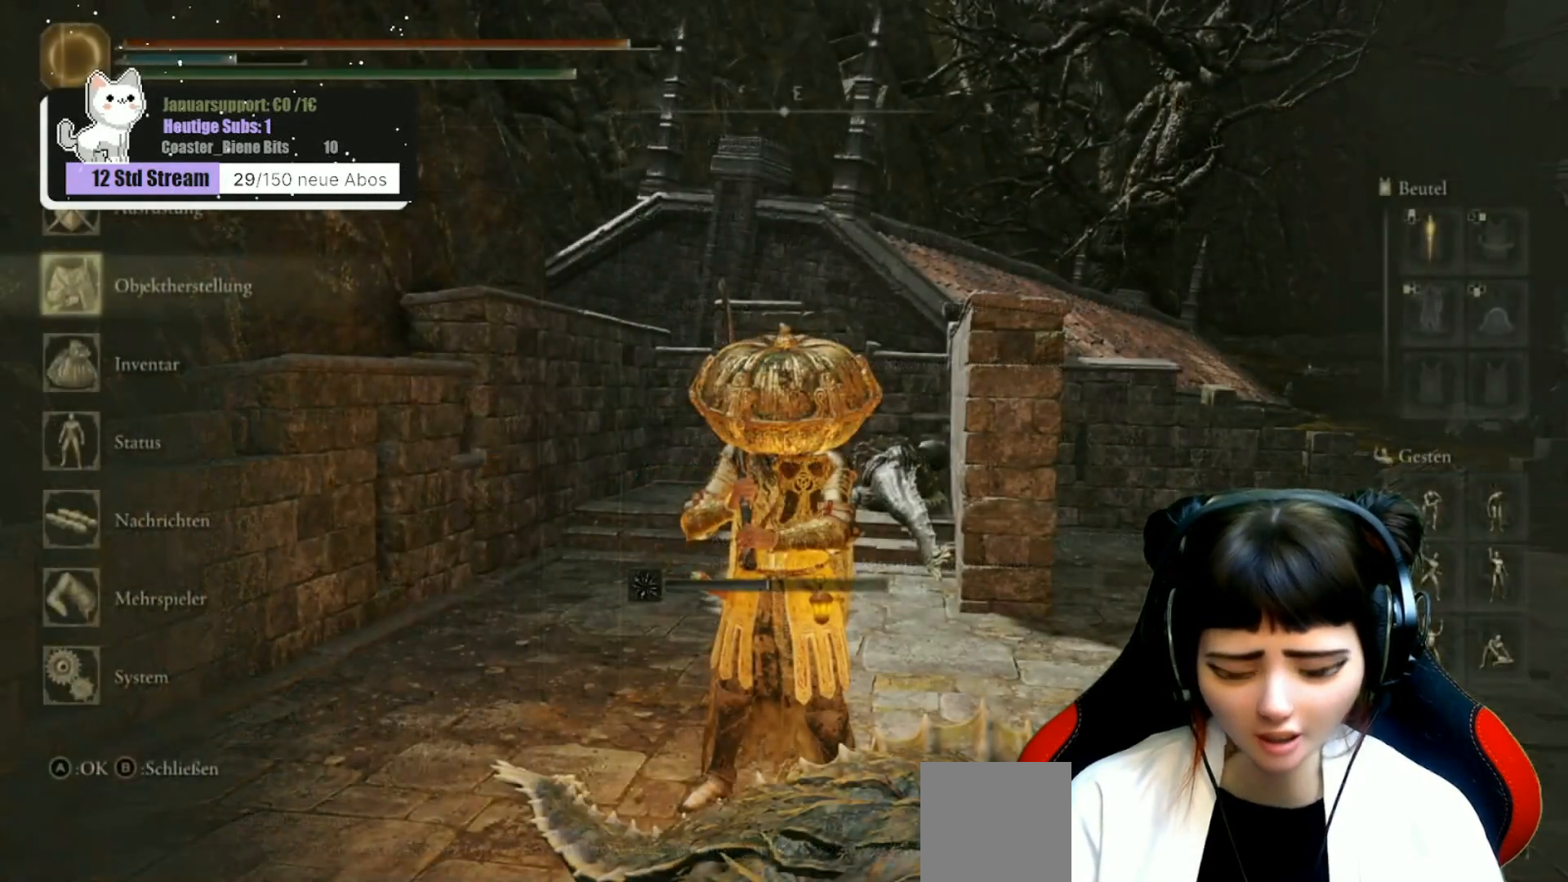
{"buttons": [], "left_stick": "center", "right_stick": "right", "events": [[17, "B", "up"], [267, "right_stick", "right"]]}
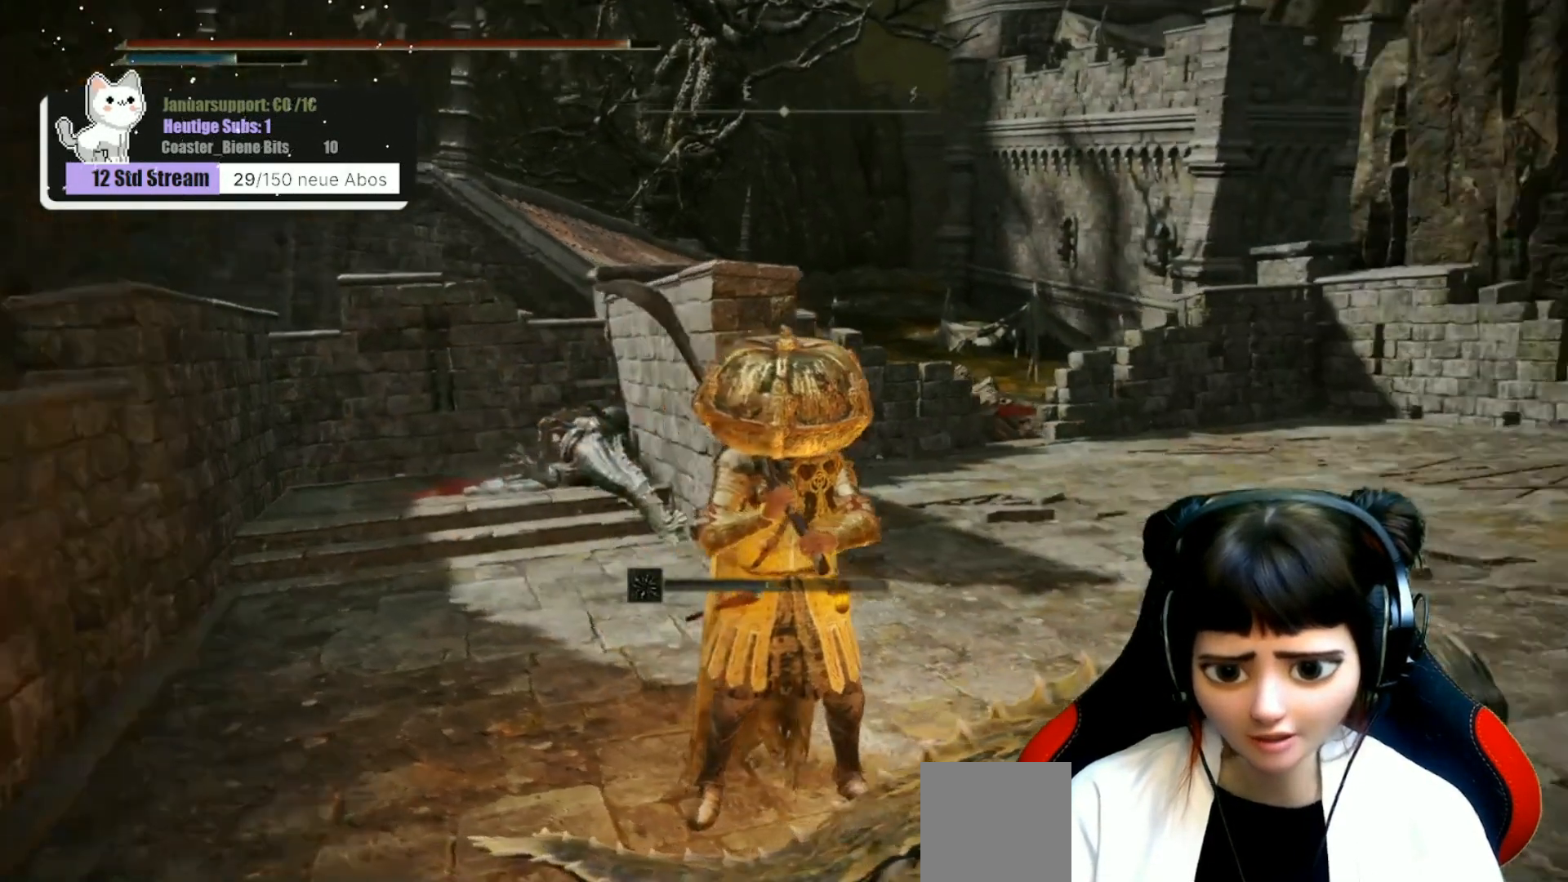
{"buttons": [], "left_stick": "up-right", "right_stick": "center", "events": [[17, "right_stick", "down-right"], [117, "right_stick", "center"], [133, "left_stick", "up-right"]]}
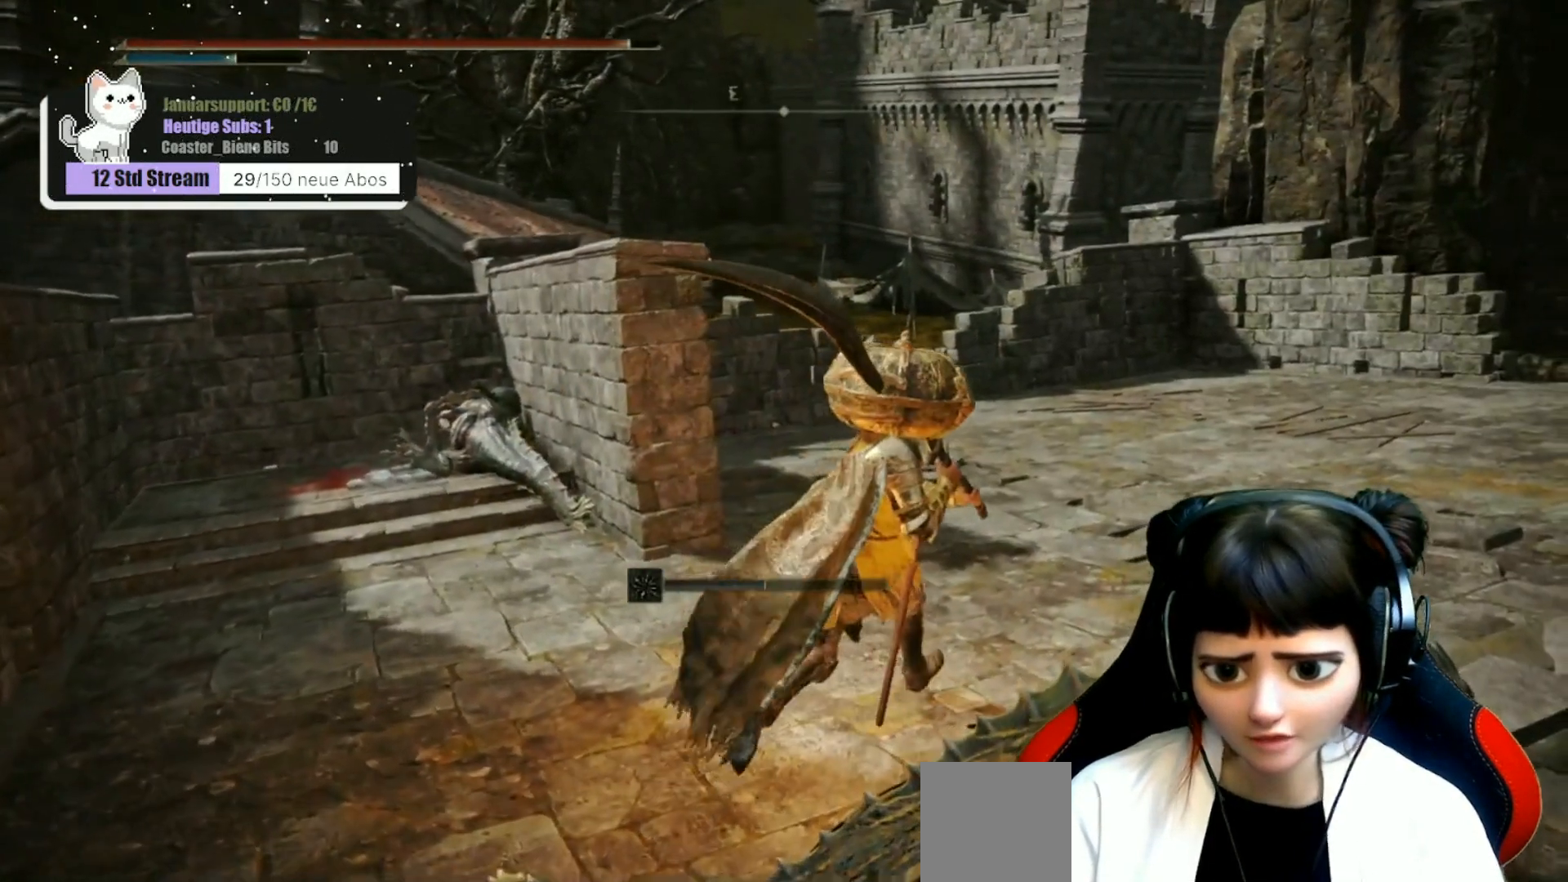
{"buttons": [], "left_stick": "up-right", "right_stick": "down-right", "events": [[300, "right_stick", "down-right"]]}
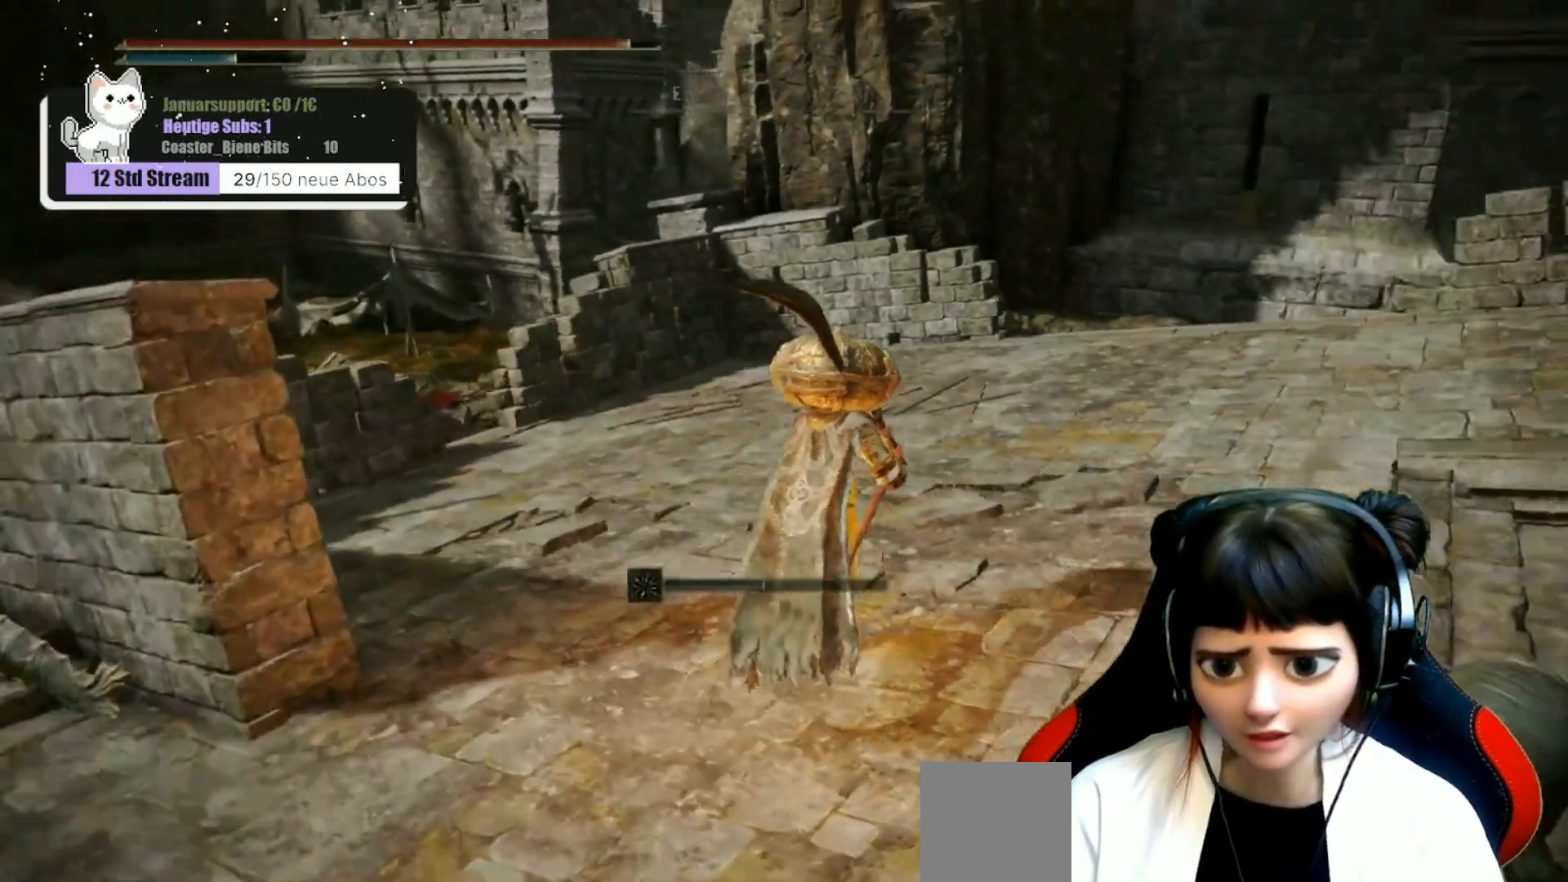
{"buttons": [], "left_stick": "up-right", "right_stick": "center", "events": [[67, "right_stick", "center"]]}
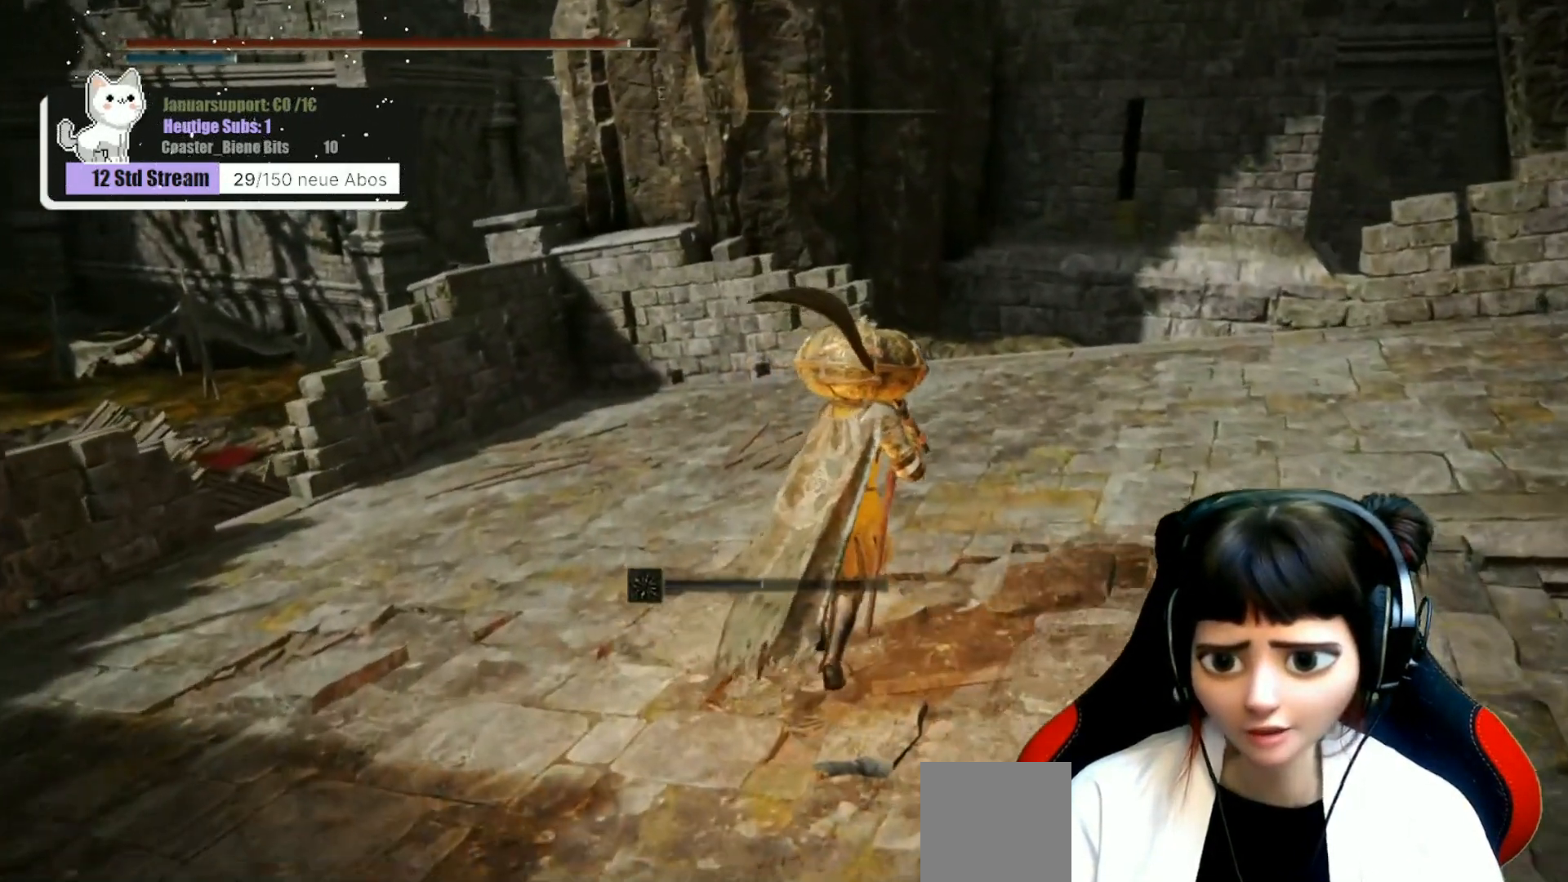
{"buttons": [], "left_stick": "up", "right_stick": "left", "events": [[17, "left_stick", "up"], [217, "right_stick", "left"]]}
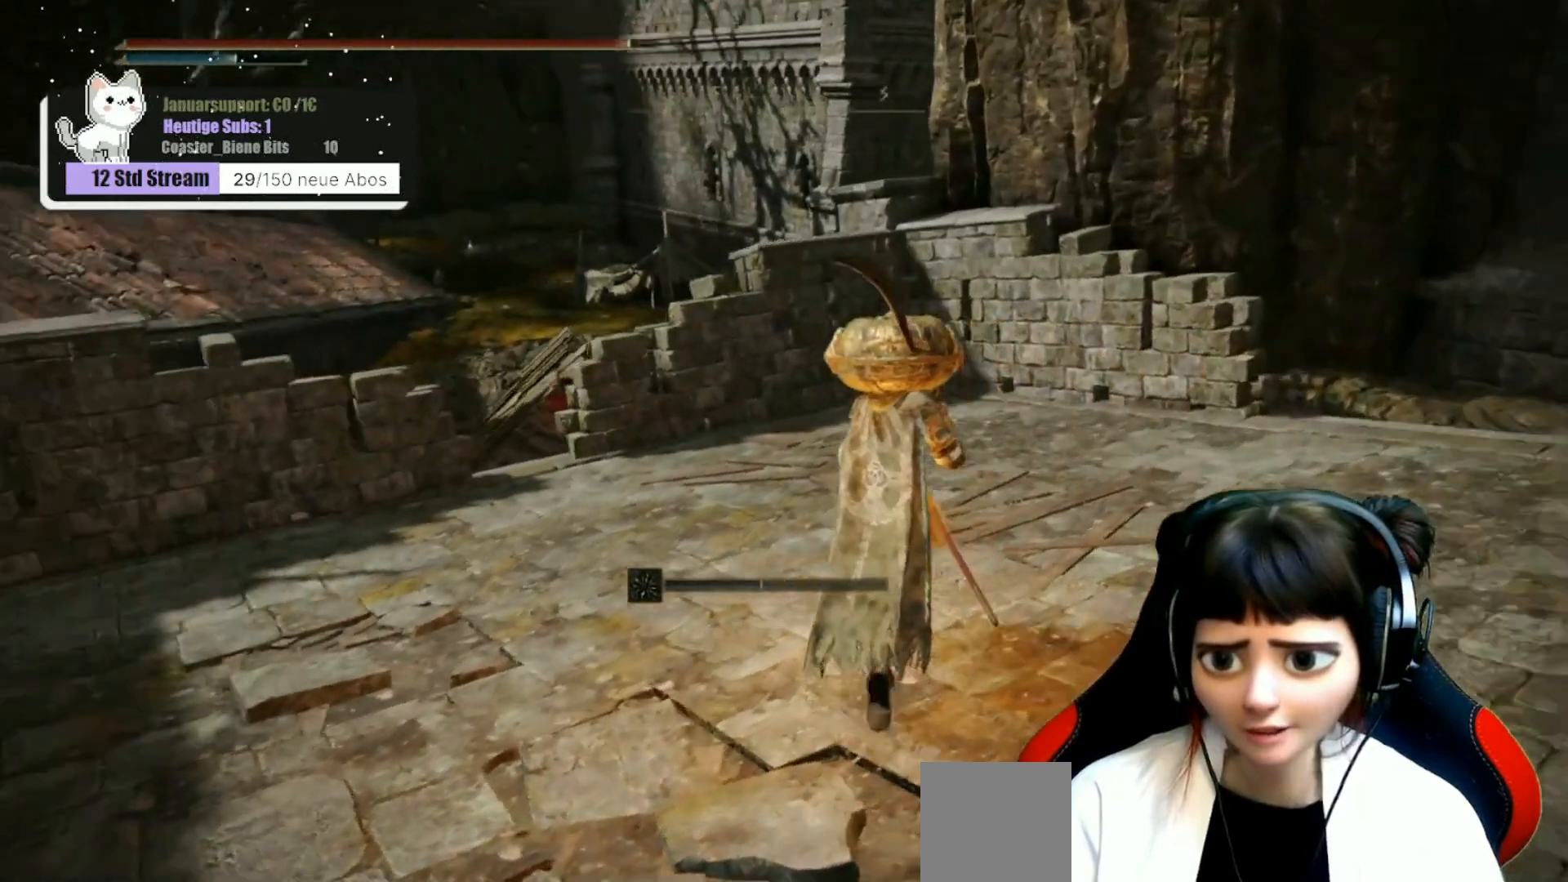
{"buttons": [], "left_stick": "up", "right_stick": "center", "events": [[150, "right_stick", "down-left"], [433, "right_stick", "center"]]}